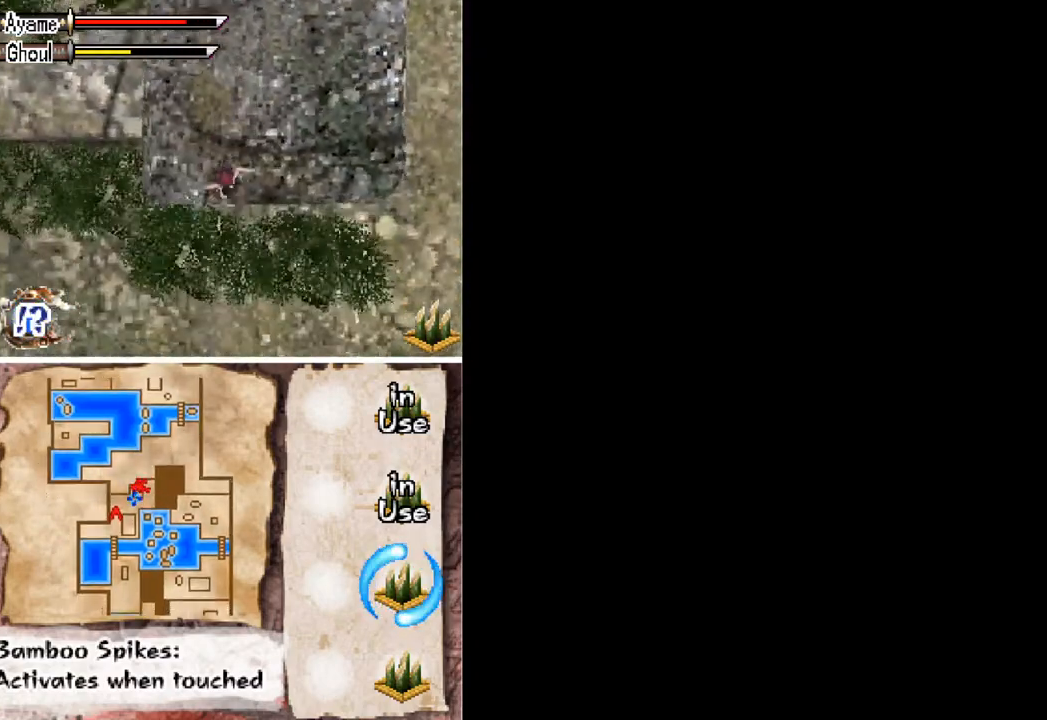
Gameplay with a controller (Xbox layout); each line is a JSON object with the inputs held at the frame after it. "button_events" lists button changes between this image and that frame as [ms after this image, input, new state], when the widget could be followed in between (sticks are given only as held states). Not read: L3 R3 left_stick right_stick.
{"buttons": ["DPAD_DOWN"], "button_events": []}
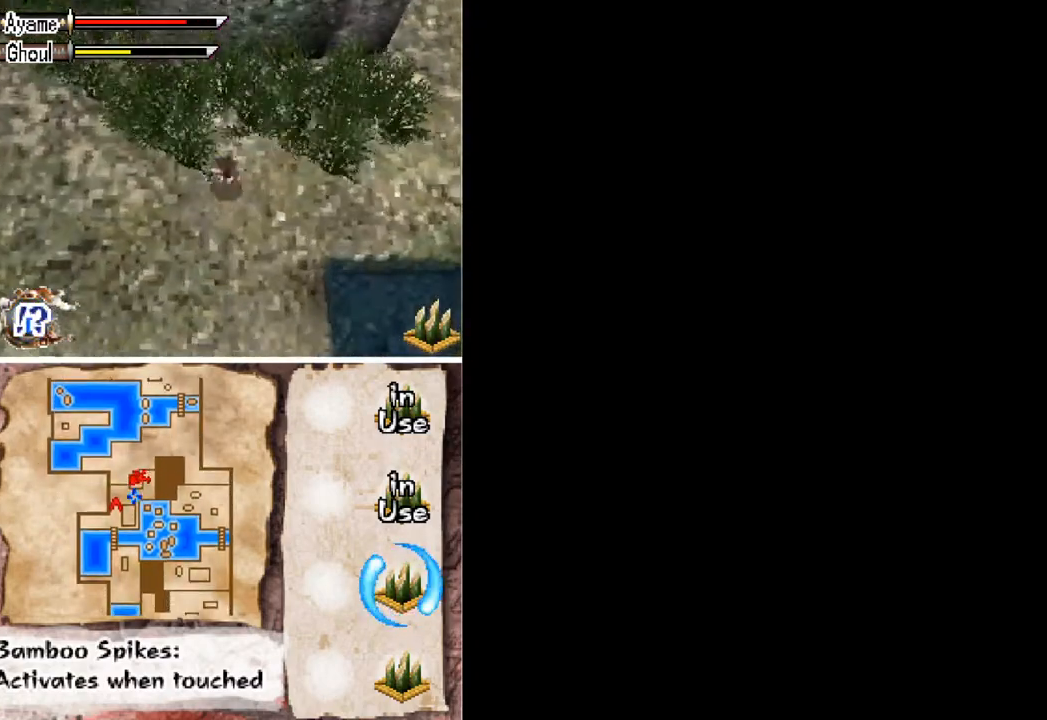
{"buttons": ["A", "DPAD_DOWN"], "button_events": [[200, "A", "down"]]}
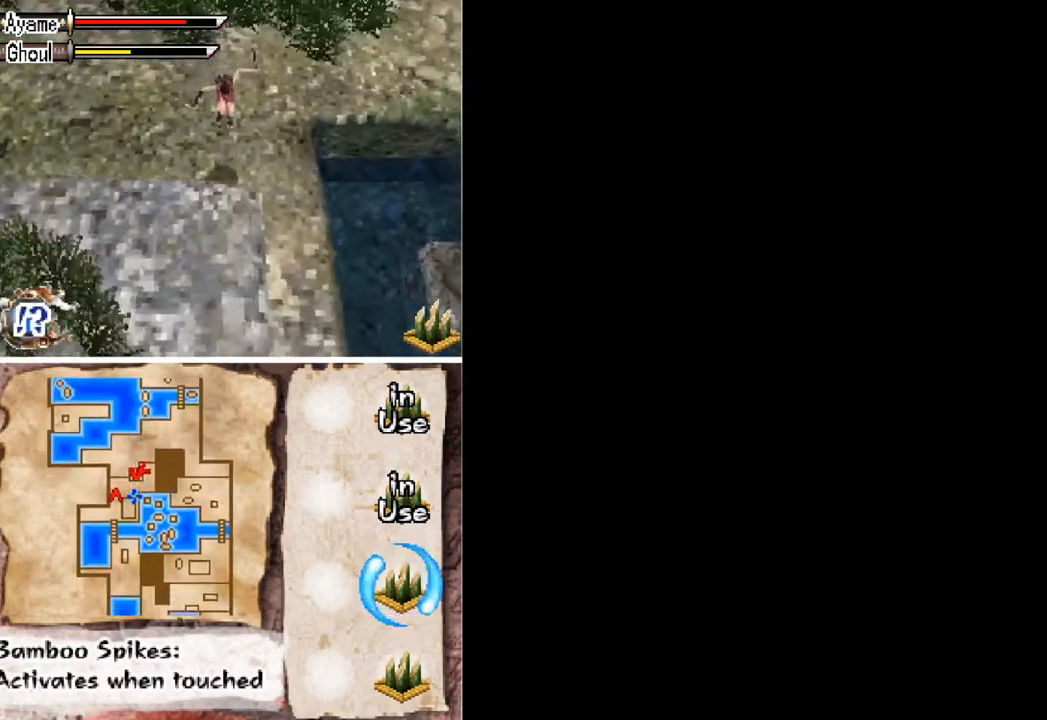
{"buttons": ["DPAD_DOWN", "DPAD_LEFT"], "button_events": [[133, "A", "up"], [267, "A", "down"], [367, "A", "up"], [400, "DPAD_LEFT", "down"]]}
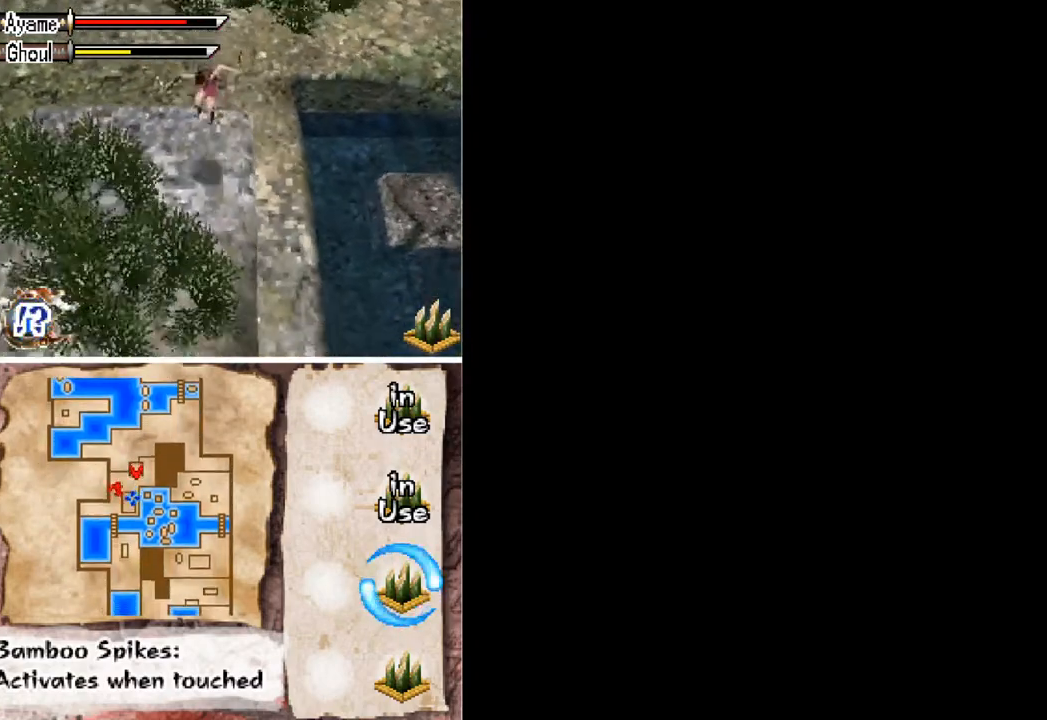
{"buttons": ["DPAD_LEFT"], "button_events": [[67, "DPAD_DOWN", "up"]]}
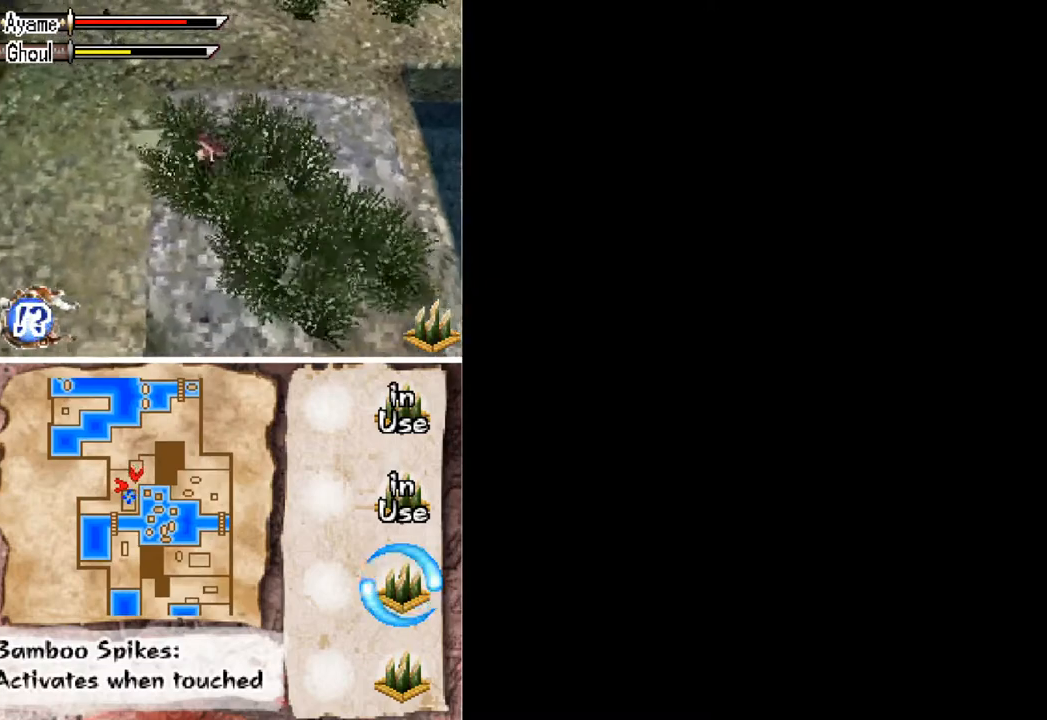
{"buttons": ["DPAD_UP", "DPAD_LEFT"], "button_events": [[33, "DPAD_UP", "down"], [300, "A", "down"], [300, "DPAD_LEFT", "up"], [433, "DPAD_LEFT", "down"], [500, "A", "up"]]}
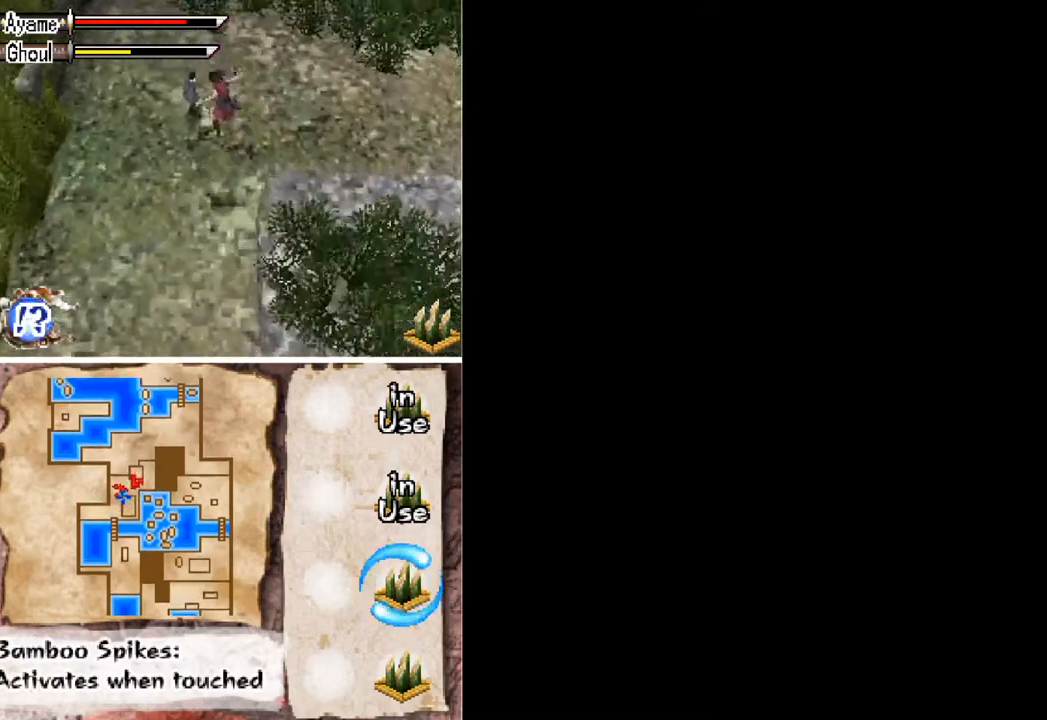
{"buttons": ["DPAD_UP", "DPAD_LEFT"], "button_events": [[133, "DPAD_UP", "up"], [367, "DPAD_UP", "down"]]}
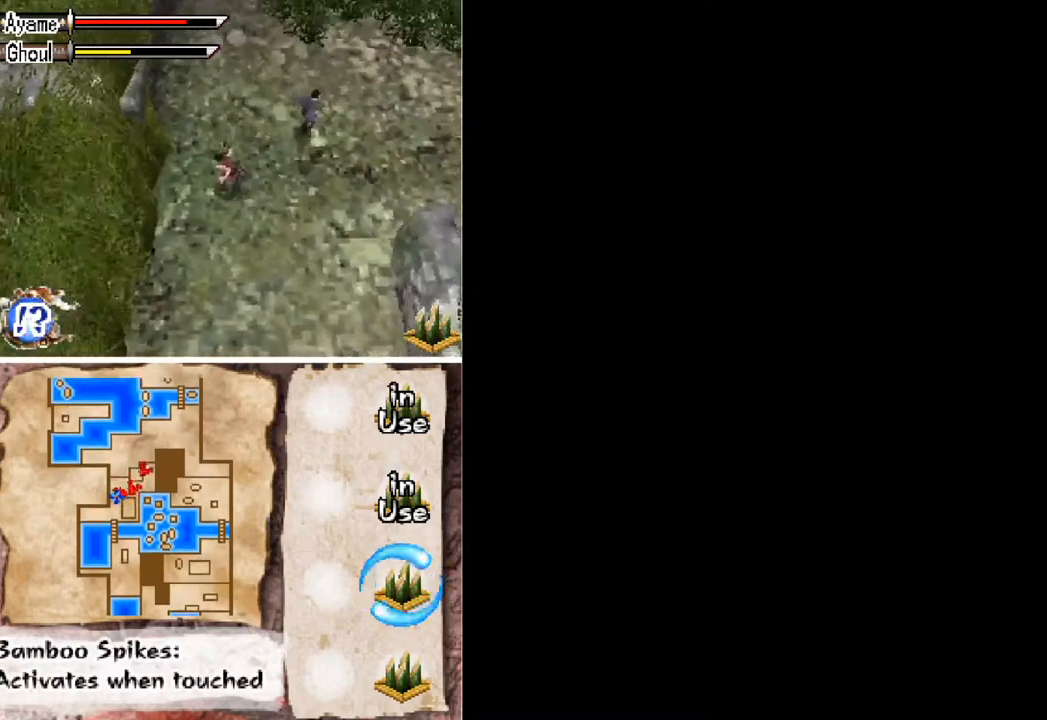
{"buttons": ["DPAD_RIGHT"], "button_events": [[33, "DPAD_LEFT", "up"], [167, "DPAD_RIGHT", "down"], [233, "DPAD_UP", "up"], [267, "X", "down"], [400, "X", "up"]]}
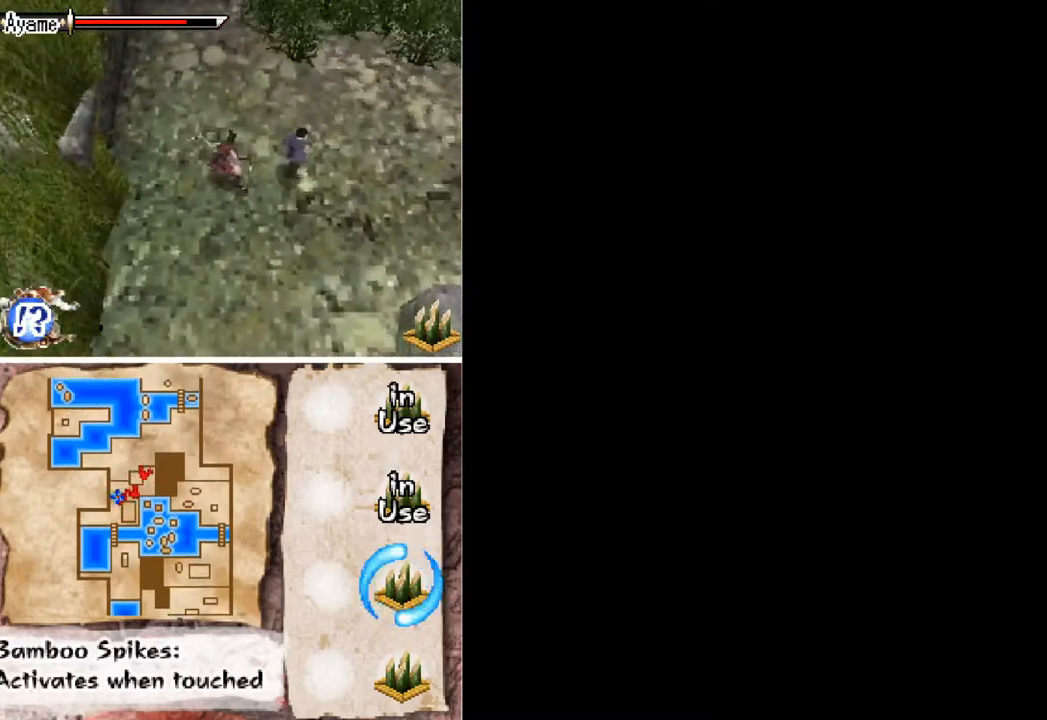
{"buttons": ["X", "DPAD_RIGHT"], "button_events": [[467, "X", "down"]]}
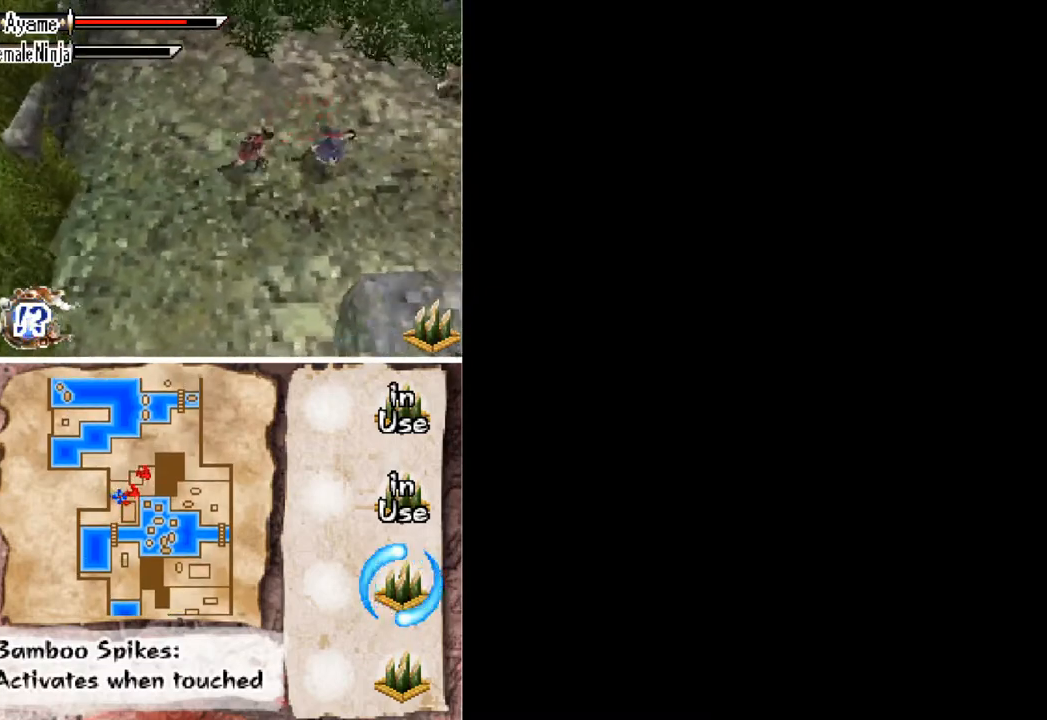
{"buttons": ["DPAD_DOWN"], "button_events": [[100, "DPAD_RIGHT", "up"], [100, "X", "up"], [367, "DPAD_DOWN", "down"]]}
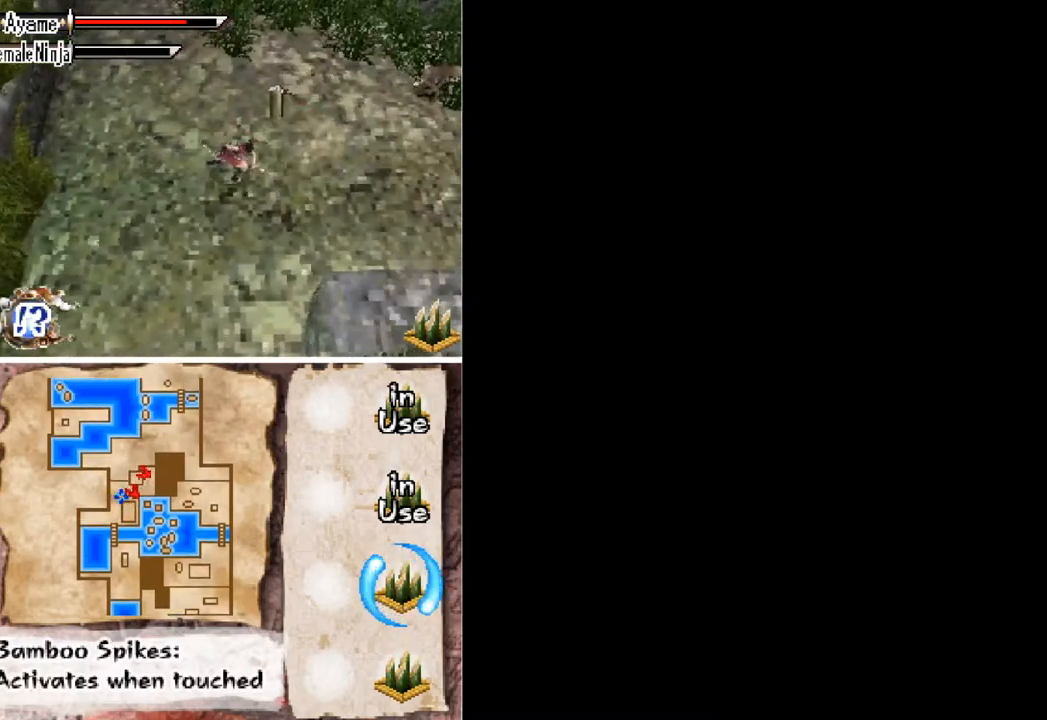
{"buttons": ["A", "DPAD_DOWN"], "button_events": [[33, "DPAD_RIGHT", "down"], [267, "A", "down"], [467, "DPAD_RIGHT", "up"]]}
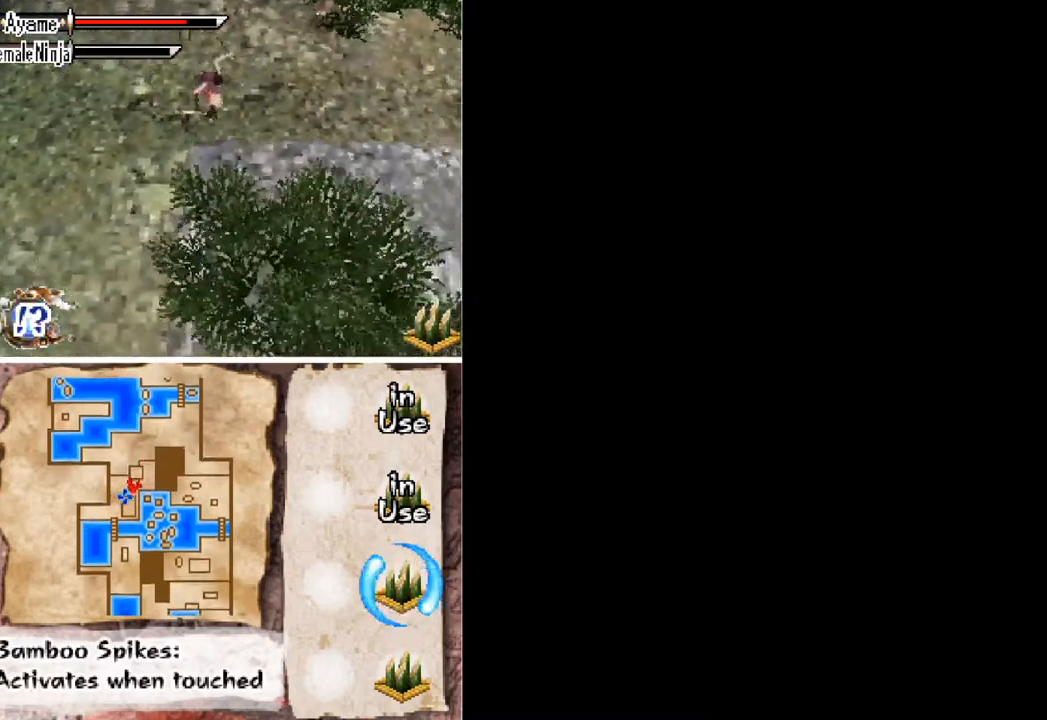
{"buttons": ["DPAD_DOWN", "DPAD_LEFT"], "button_events": [[67, "A", "up"], [500, "DPAD_LEFT", "down"]]}
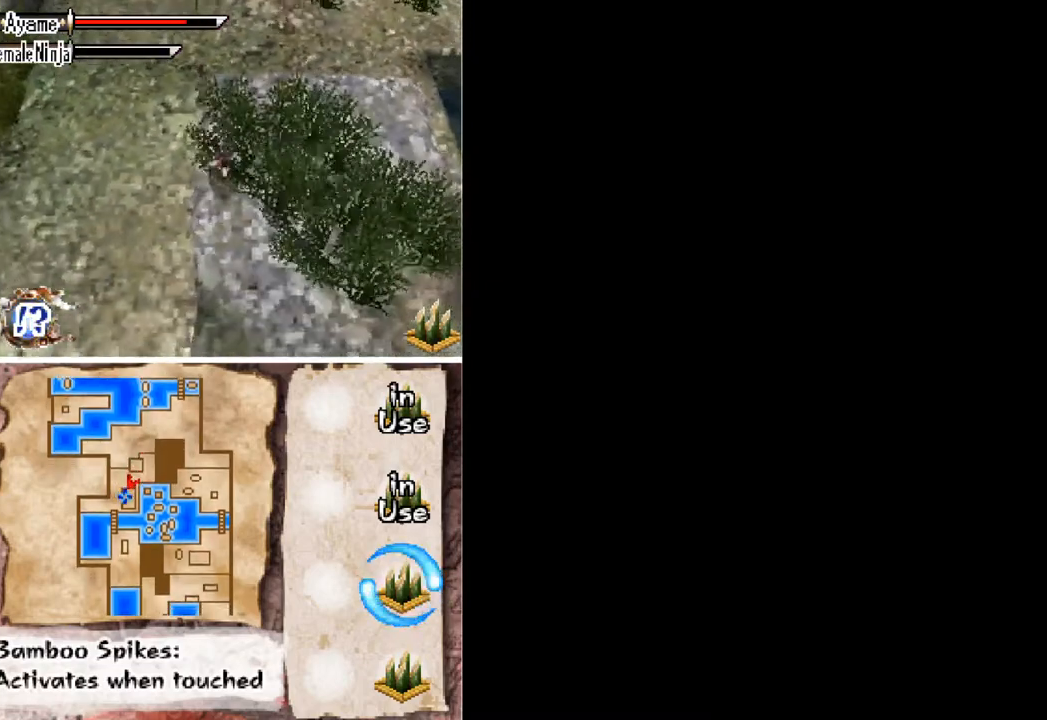
{"buttons": ["DPAD_DOWN", "DPAD_LEFT"], "button_events": []}
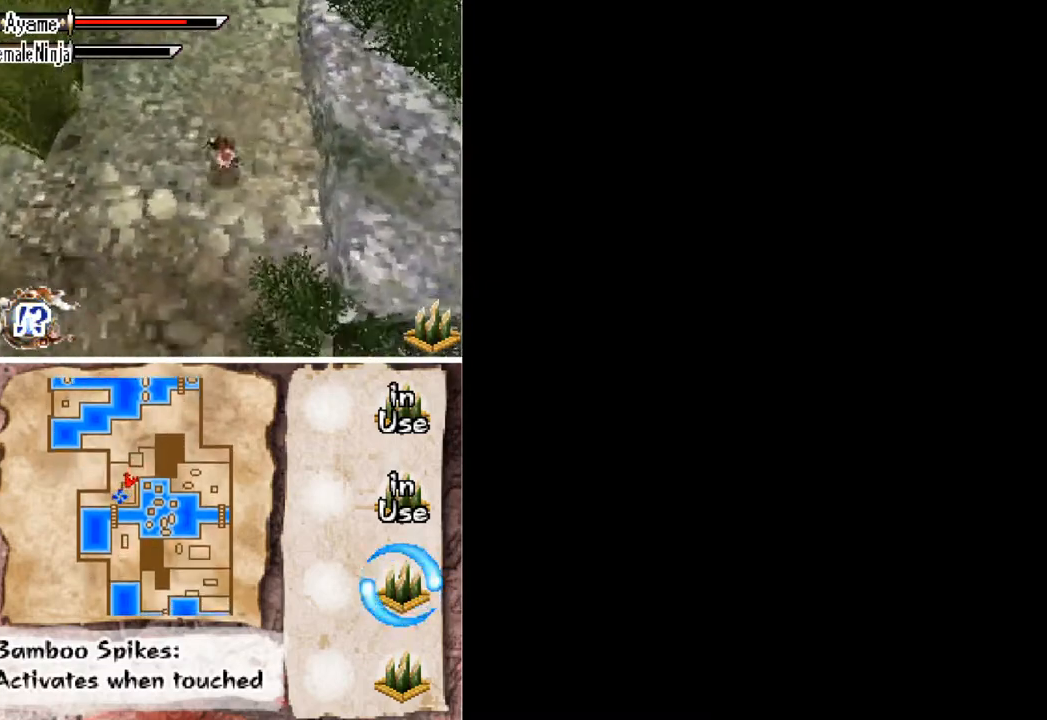
{"buttons": ["DPAD_DOWN"], "button_events": [[233, "DPAD_LEFT", "up"]]}
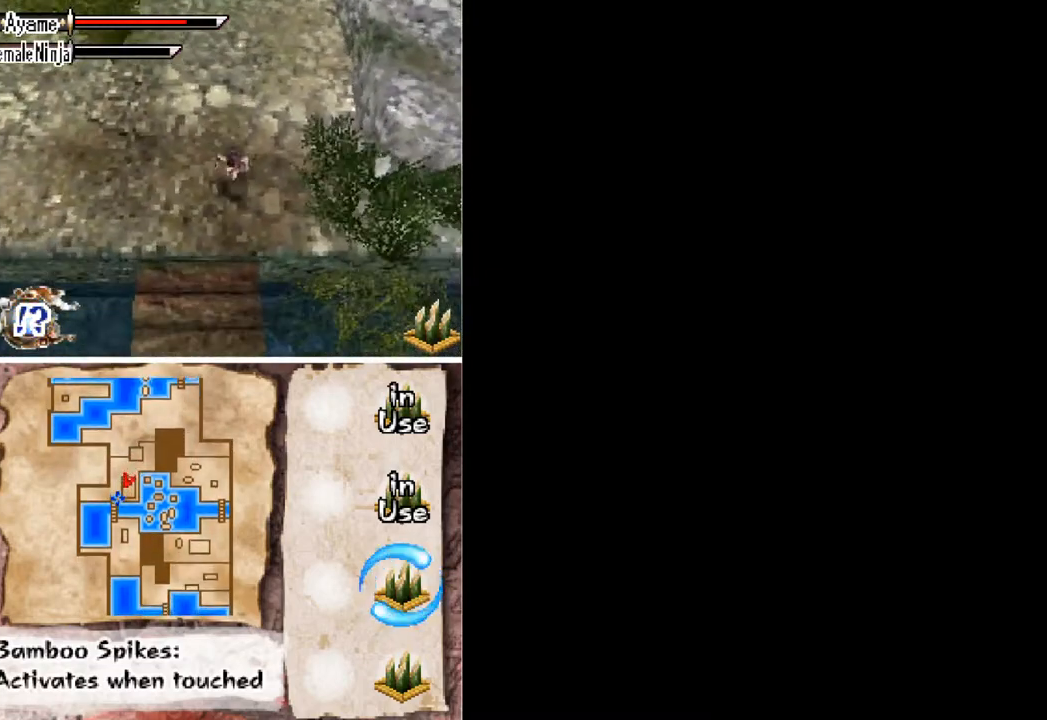
{"buttons": ["DPAD_DOWN"], "button_events": [[100, "A", "down"], [233, "A", "up"]]}
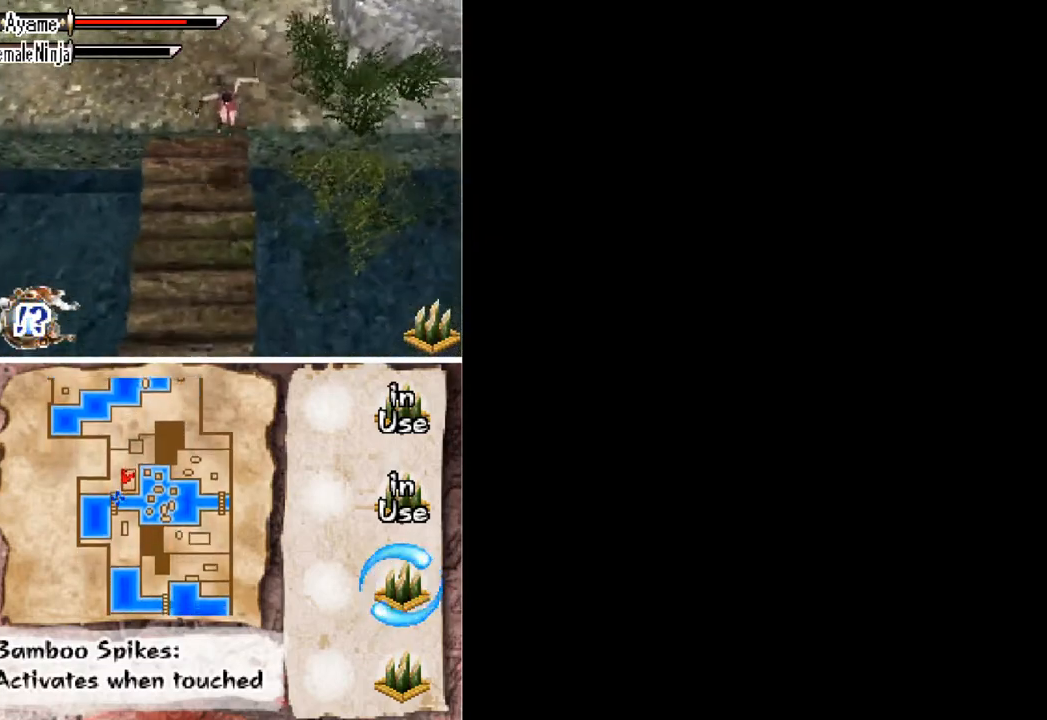
{"buttons": ["DPAD_DOWN"], "button_events": []}
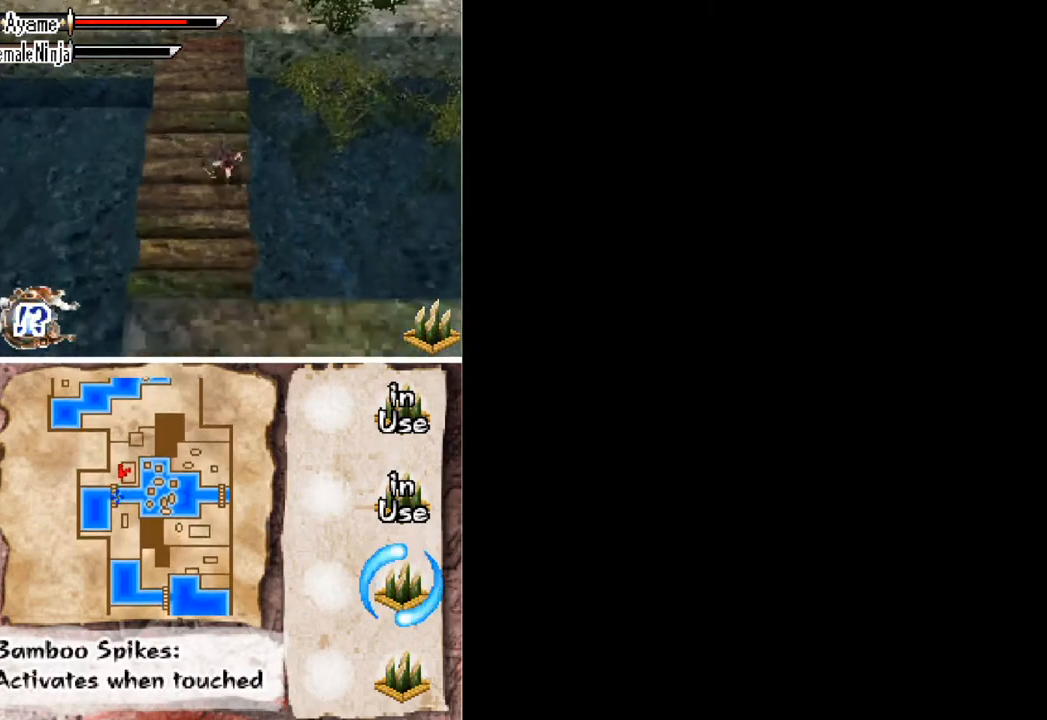
{"buttons": ["DPAD_DOWN"], "button_events": []}
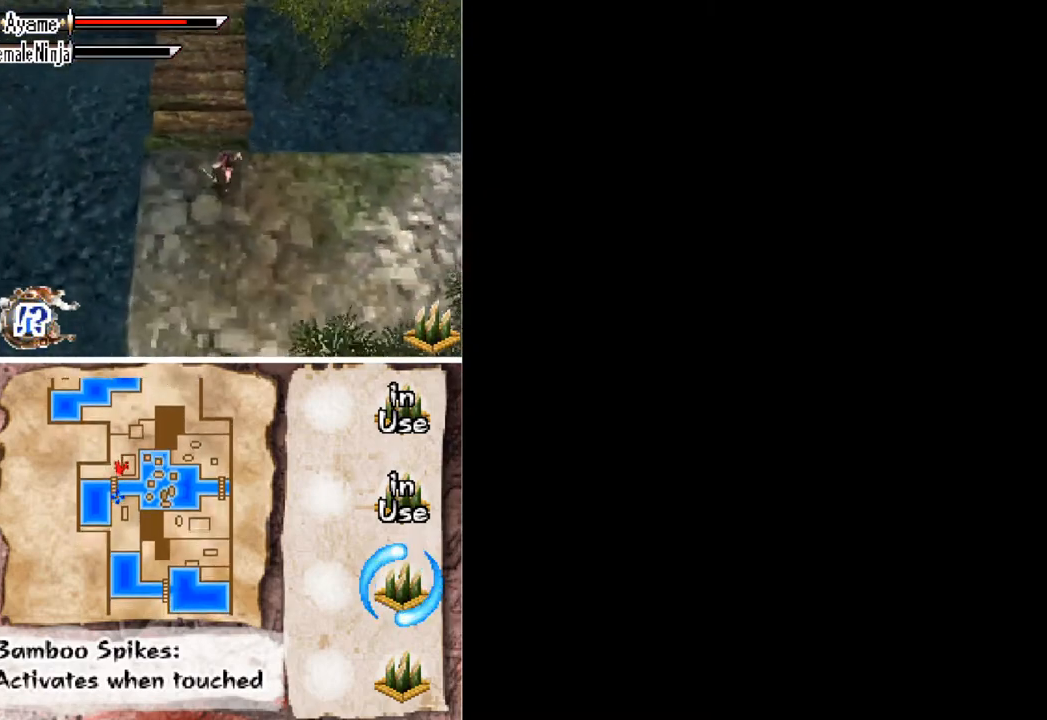
{"buttons": ["A", "DPAD_DOWN", "DPAD_RIGHT"], "button_events": [[167, "DPAD_RIGHT", "down"], [400, "A", "down"]]}
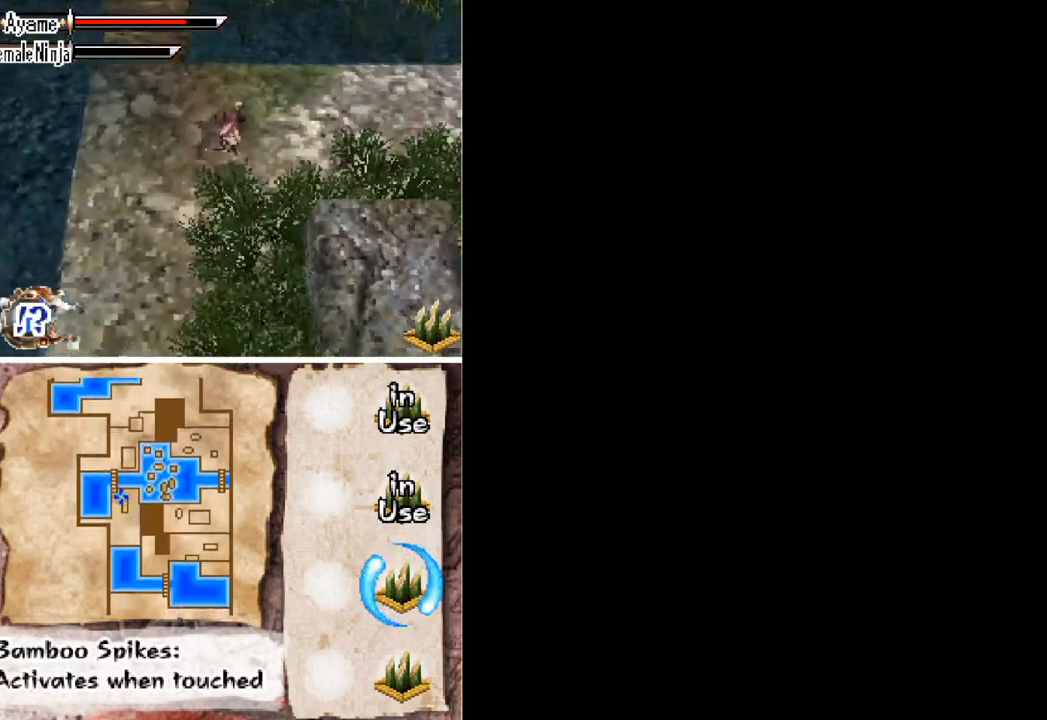
{"buttons": ["DPAD_DOWN", "DPAD_RIGHT"], "button_events": [[267, "A", "up"], [433, "A", "down"], [500, "A", "up"]]}
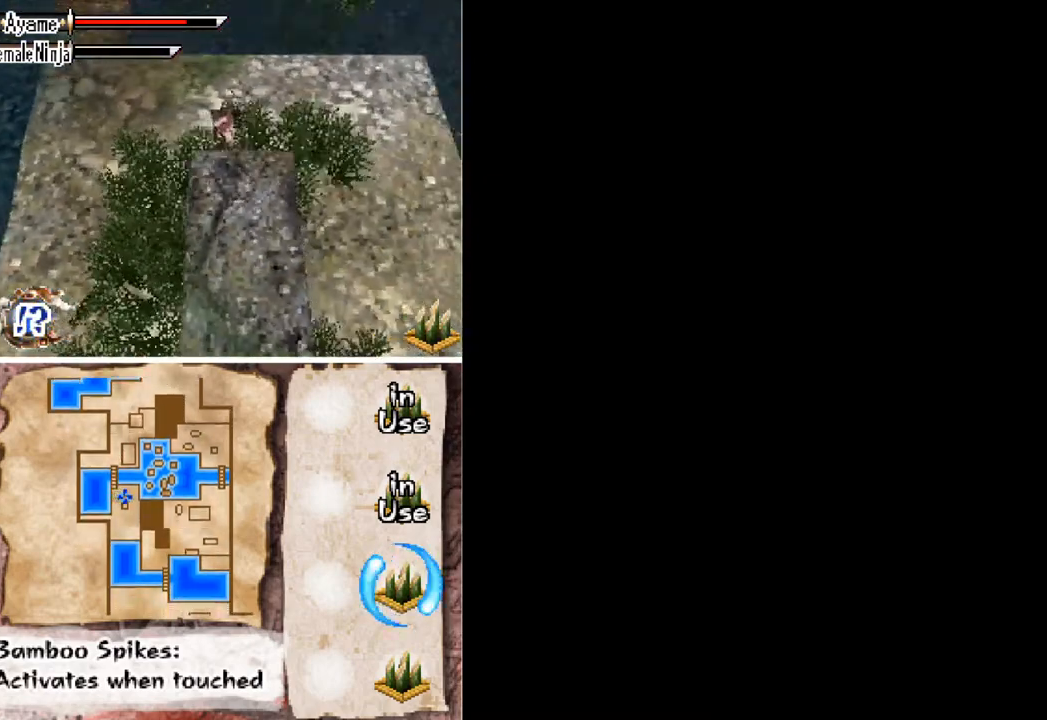
{"buttons": ["DPAD_DOWN", "DPAD_RIGHT"], "button_events": [[100, "A", "down"], [200, "A", "up"]]}
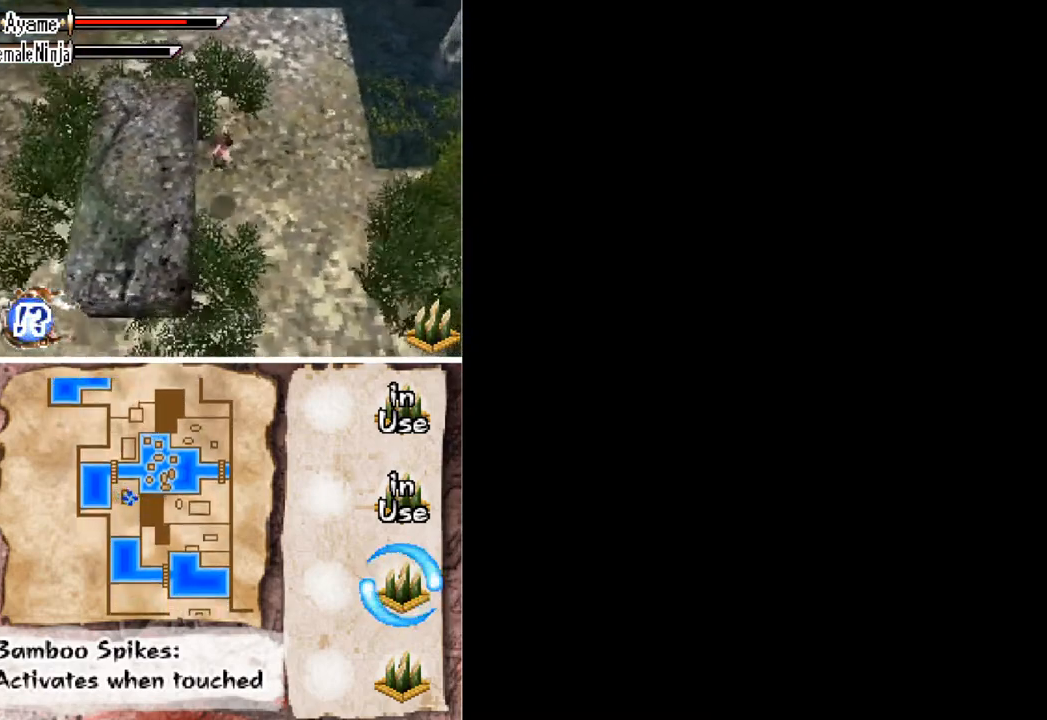
{"buttons": ["DPAD_DOWN"], "button_events": [[200, "DPAD_RIGHT", "up"]]}
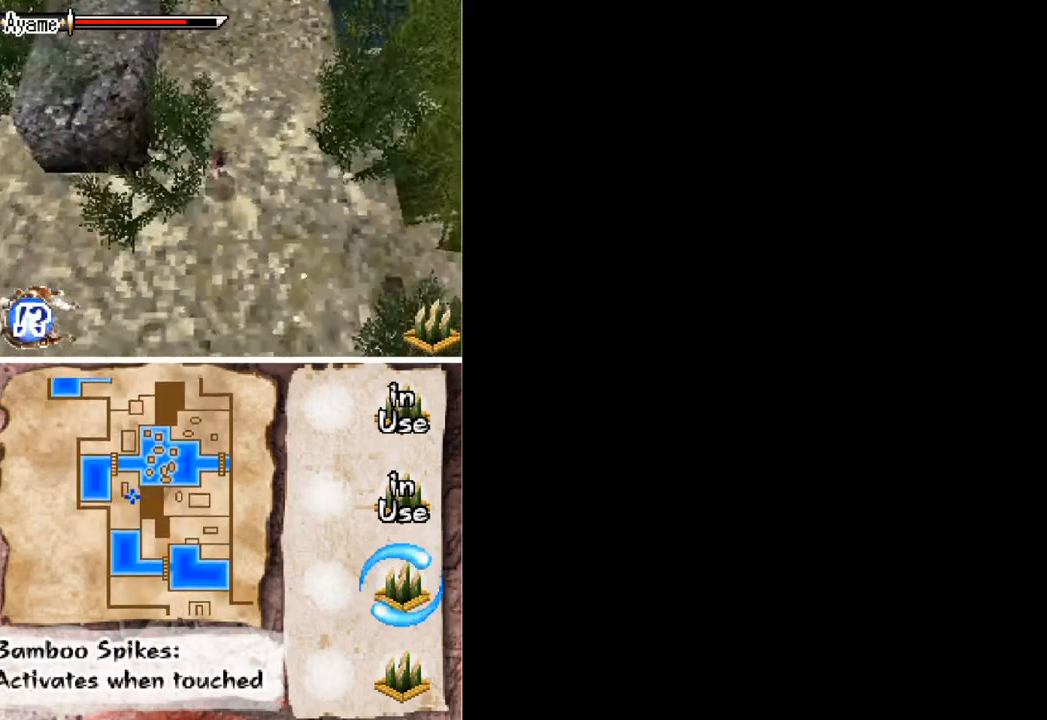
{"buttons": ["DPAD_DOWN"], "button_events": []}
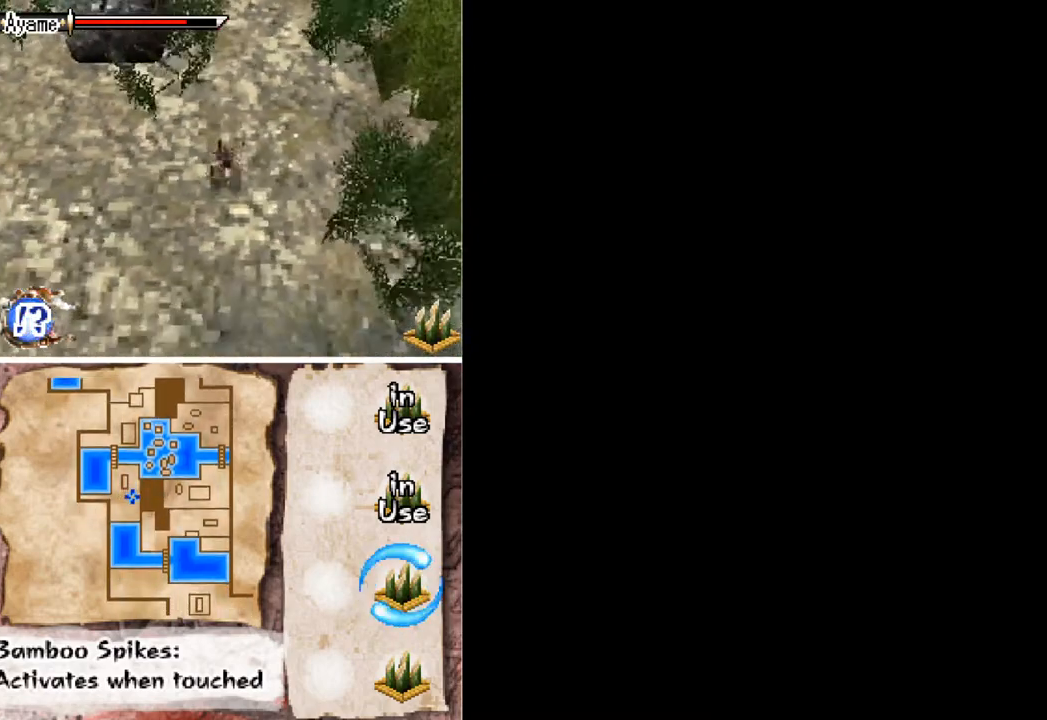
{"buttons": ["DPAD_DOWN", "DPAD_RIGHT"], "button_events": [[333, "DPAD_RIGHT", "down"]]}
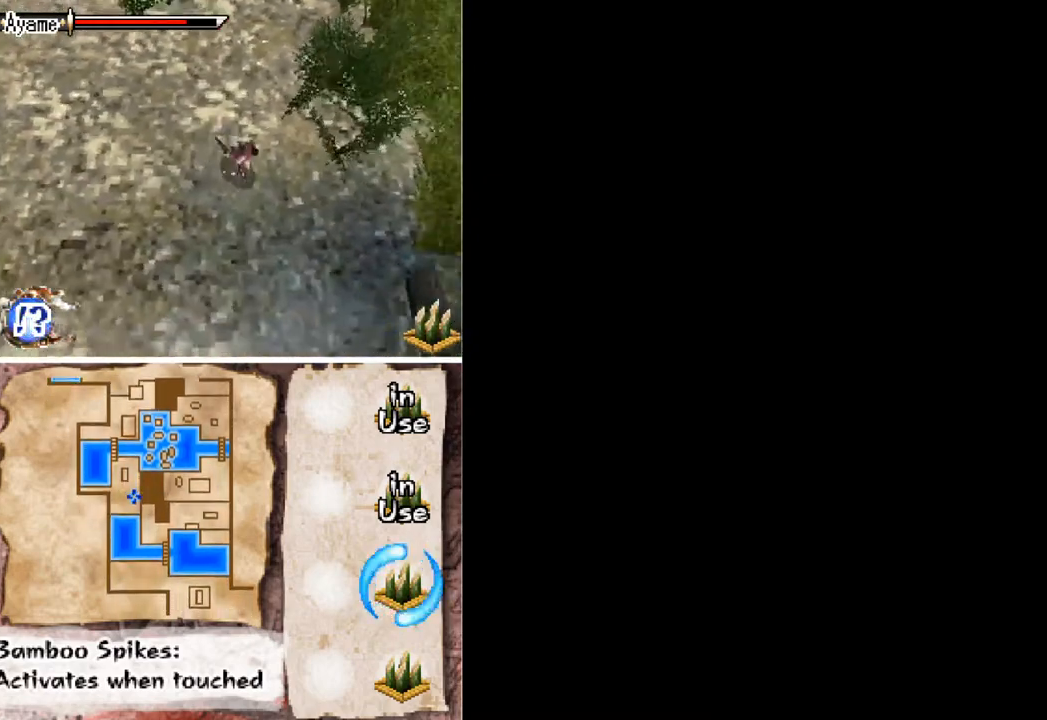
{"buttons": ["DPAD_DOWN", "DPAD_RIGHT"], "button_events": [[33, "DPAD_RIGHT", "up"], [267, "DPAD_RIGHT", "down"]]}
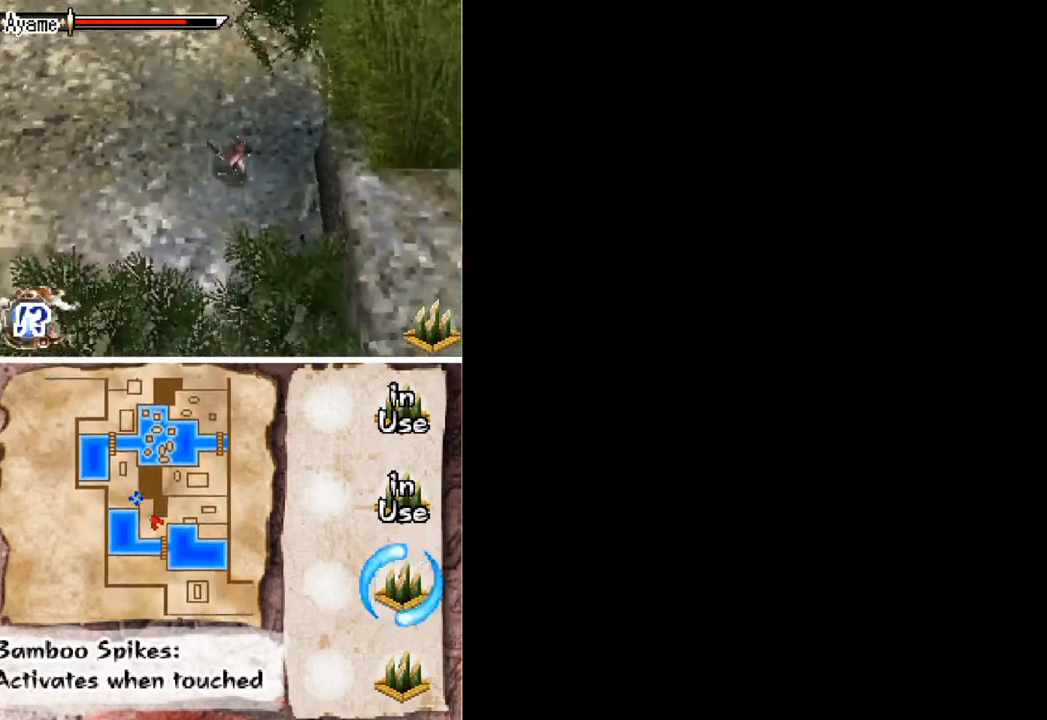
{"buttons": ["DPAD_DOWN", "DPAD_RIGHT"], "button_events": [[100, "A", "down"], [467, "A", "up"]]}
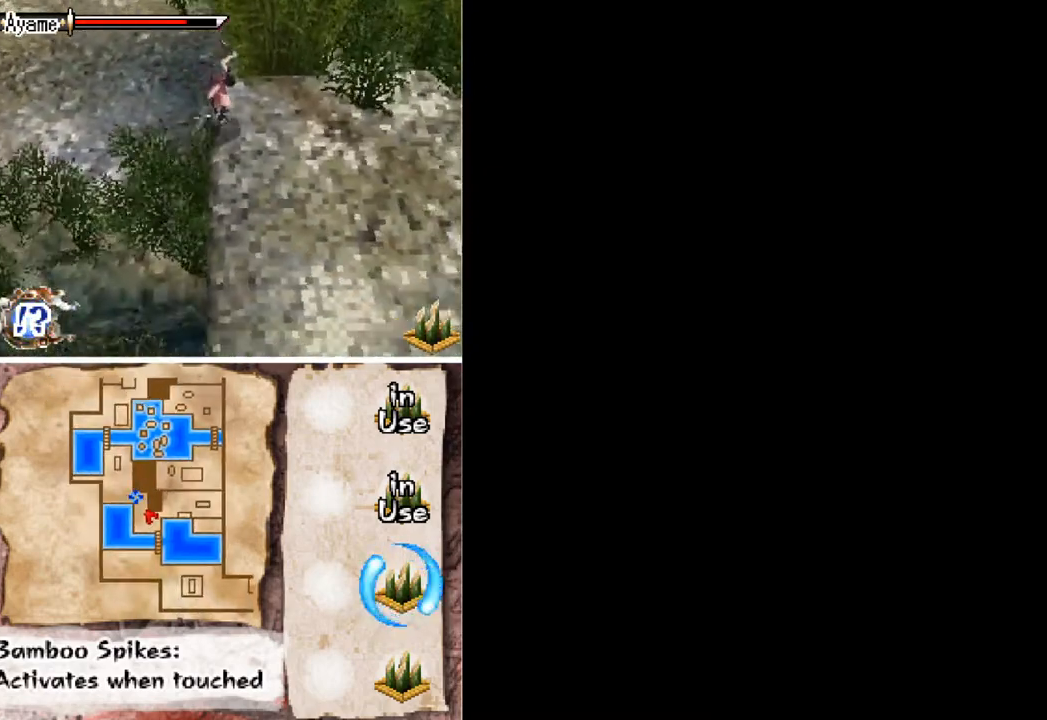
{"buttons": ["DPAD_DOWN"], "button_events": [[133, "DPAD_RIGHT", "up"]]}
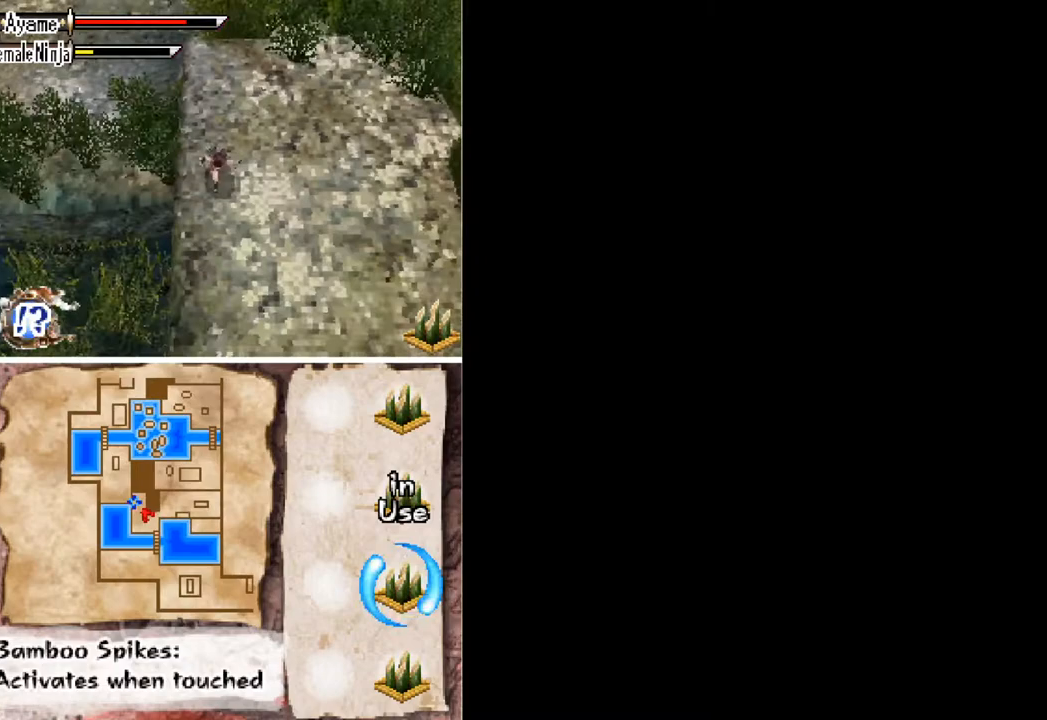
{"buttons": ["DPAD_DOWN"], "button_events": []}
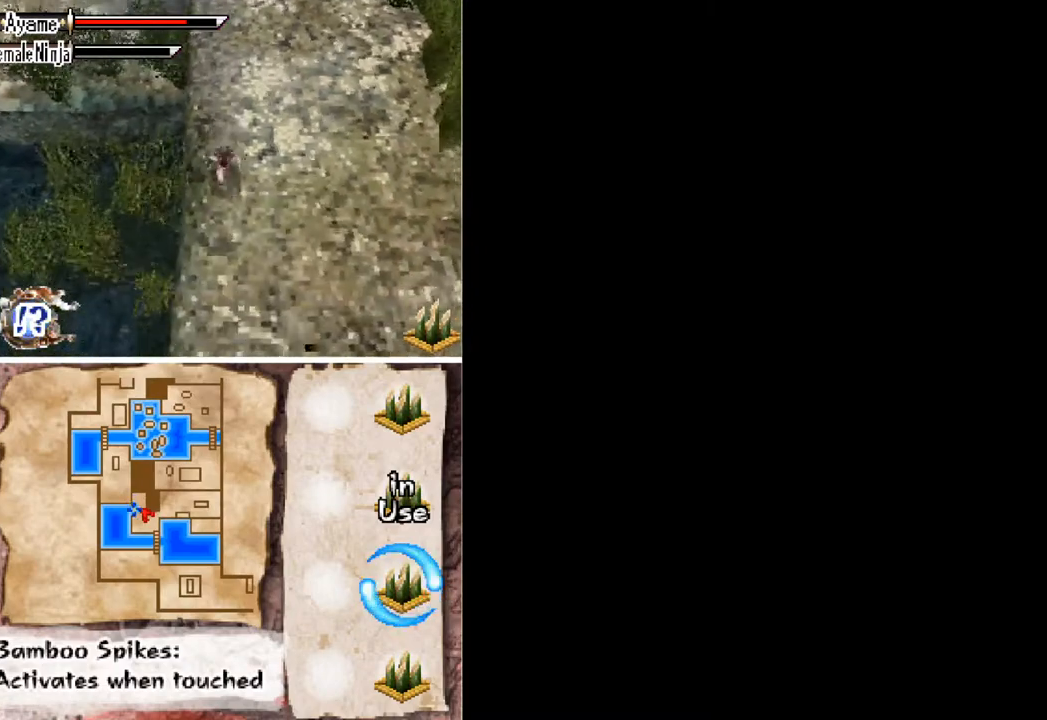
{"buttons": ["DPAD_DOWN", "DPAD_RIGHT"], "button_events": [[400, "DPAD_RIGHT", "down"]]}
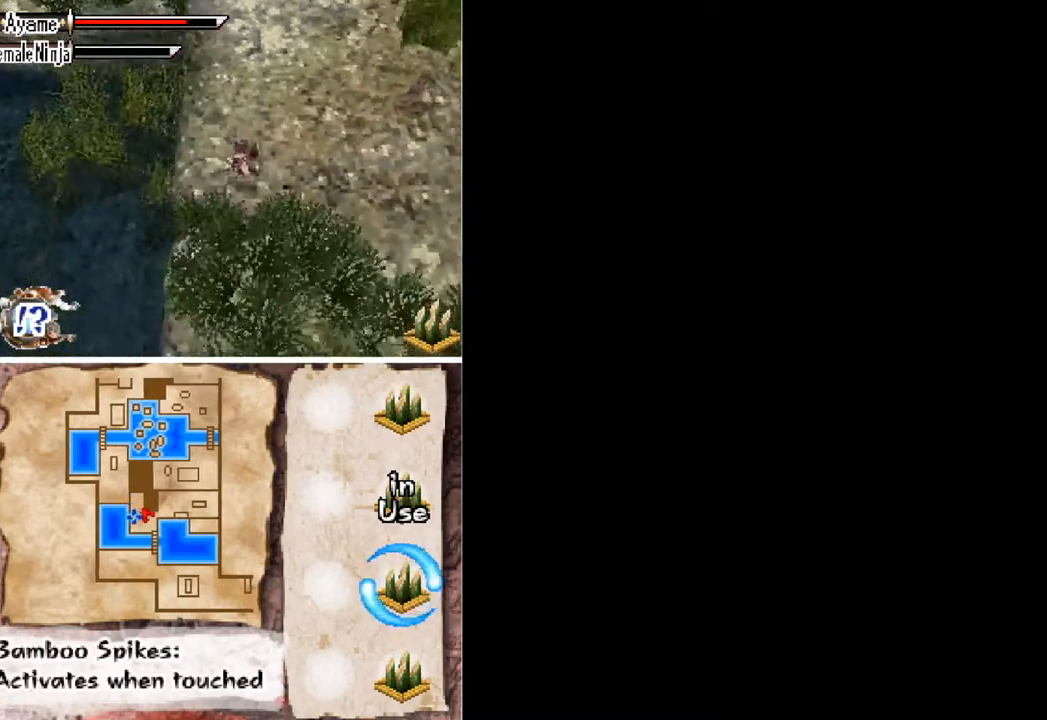
{"buttons": ["DPAD_RIGHT"], "button_events": [[267, "DPAD_DOWN", "up"]]}